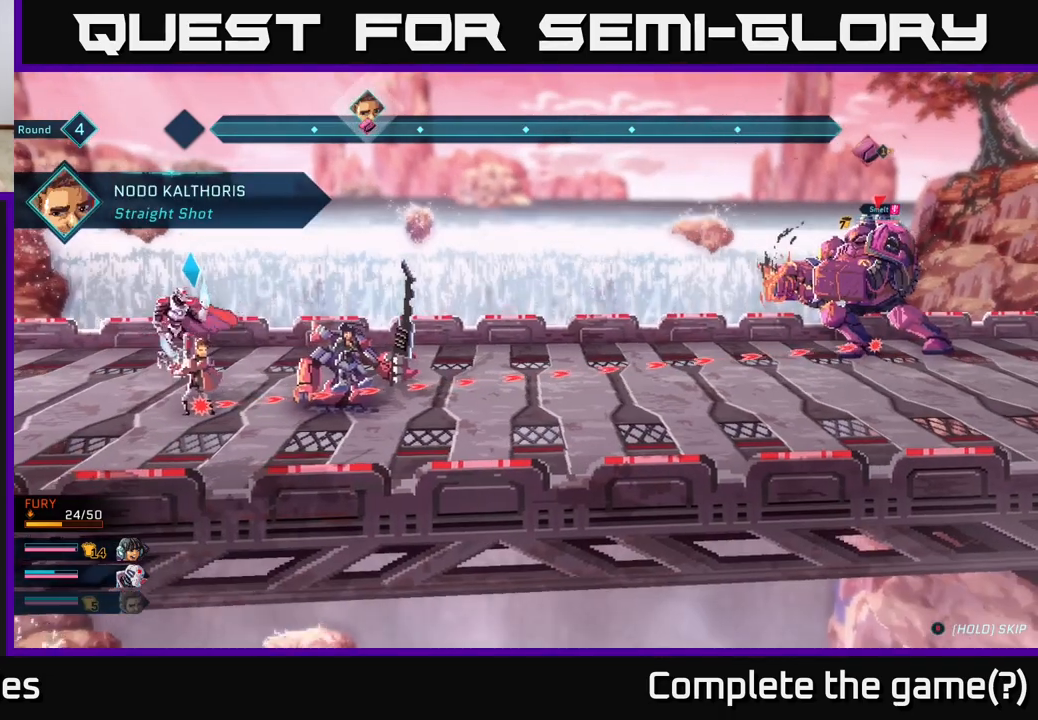
Gameplay with a controller (Xbox layout); each line is a JSON object with the inputs held at the frame after it. "events" lists button and stick changes between this image and that frame as [ms after this image, input, new state], when the widget could be followed in between.
{"buttons": [], "left_stick": "center", "right_stick": "center", "events": []}
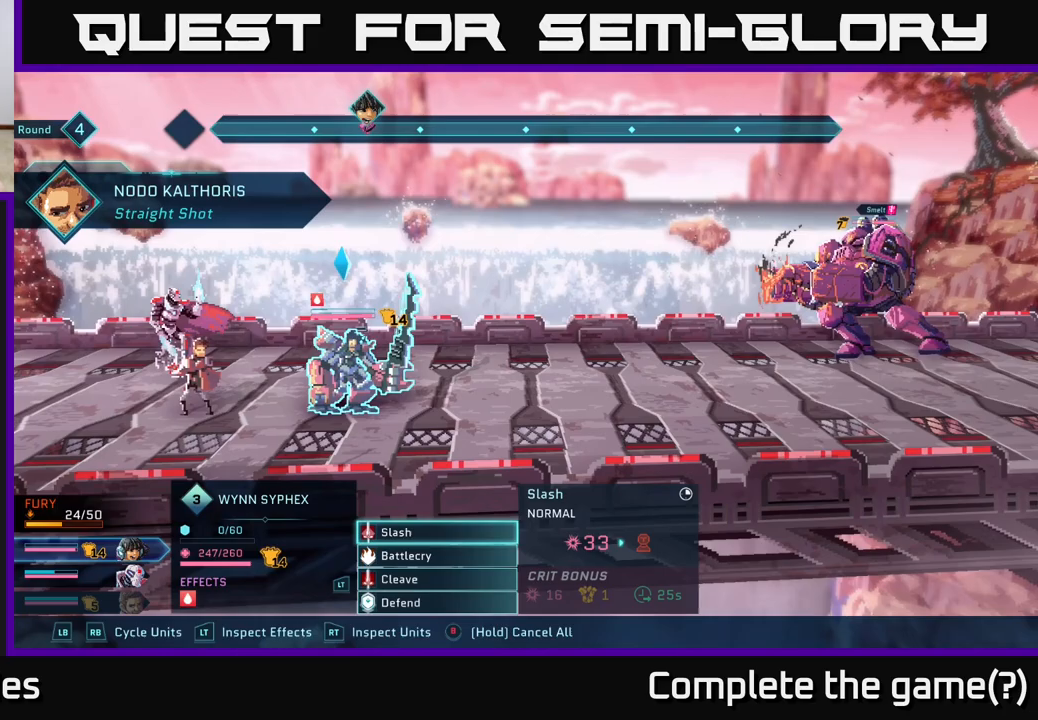
{"buttons": [], "left_stick": "center", "right_stick": "center", "events": []}
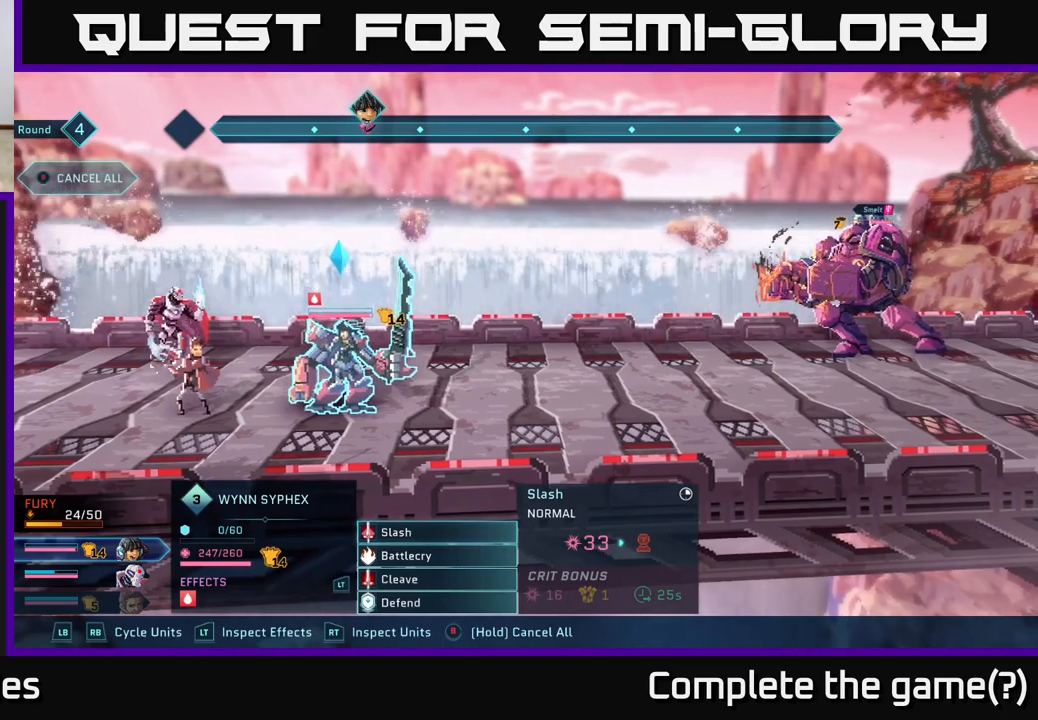
{"buttons": [], "left_stick": "center", "right_stick": "center", "events": [[267, "L1", "down"], [383, "L1", "up"]]}
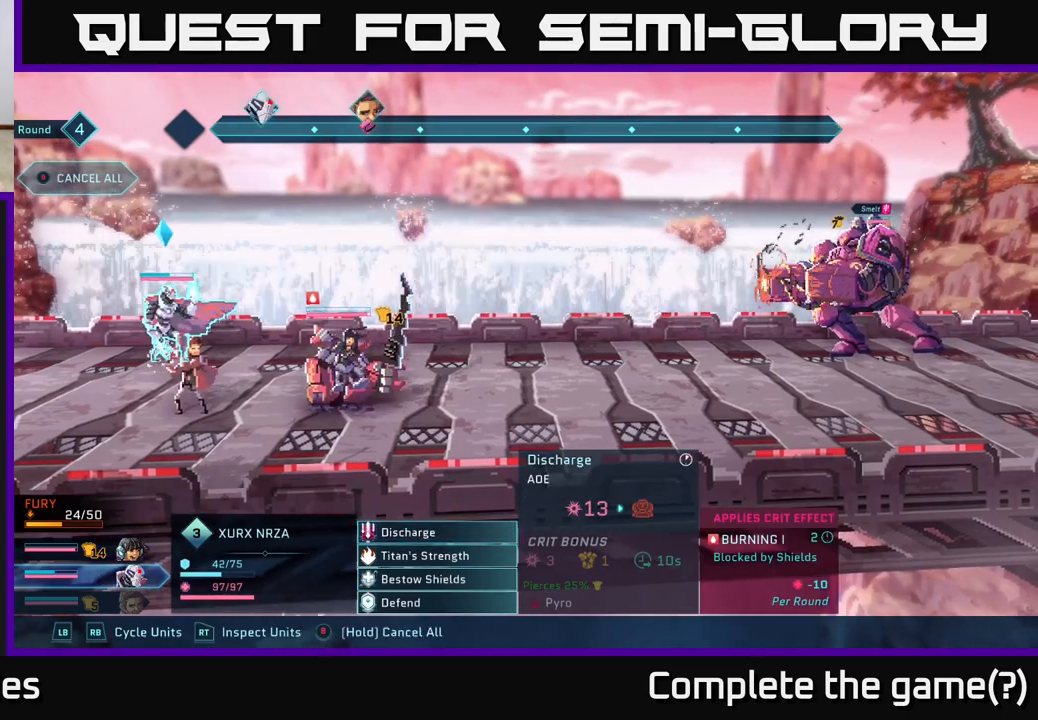
{"buttons": [], "left_stick": "center", "right_stick": "center", "events": []}
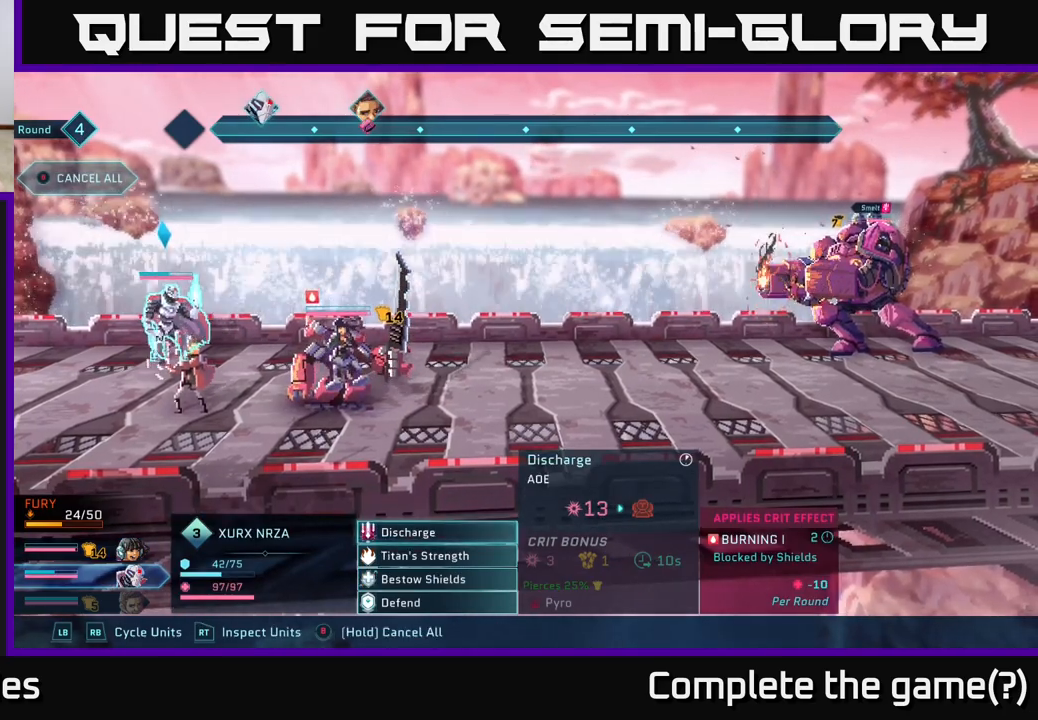
{"buttons": [], "left_stick": "center", "right_stick": "center", "events": [[350, "A", "down"], [483, "A", "up"]]}
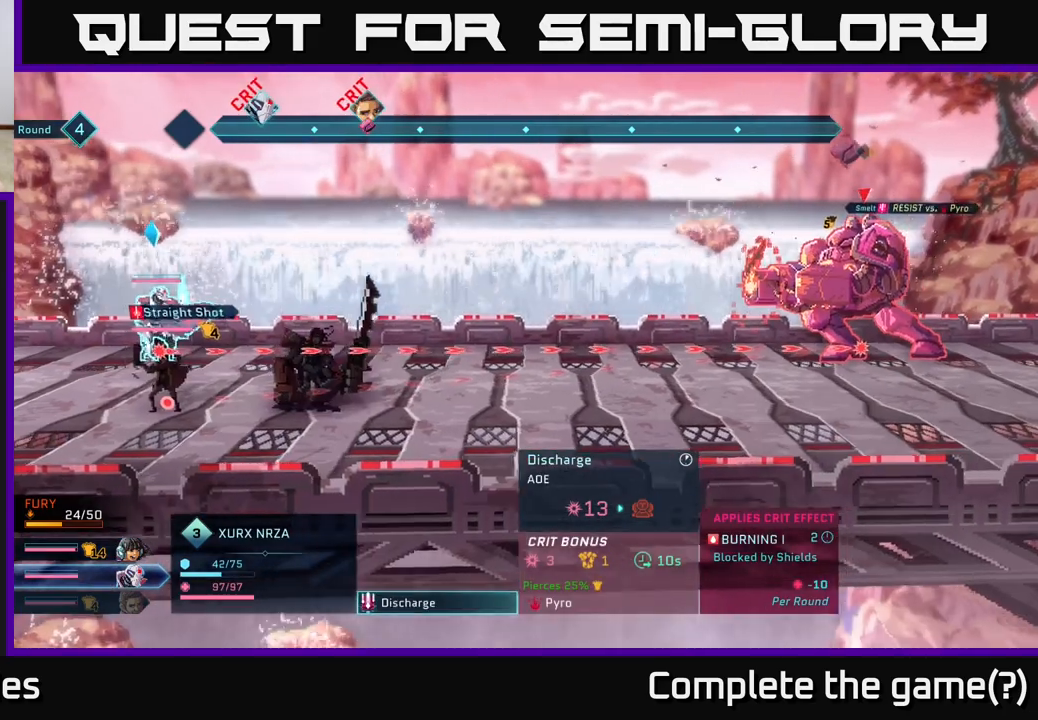
{"buttons": [], "left_stick": "center", "right_stick": "center", "events": []}
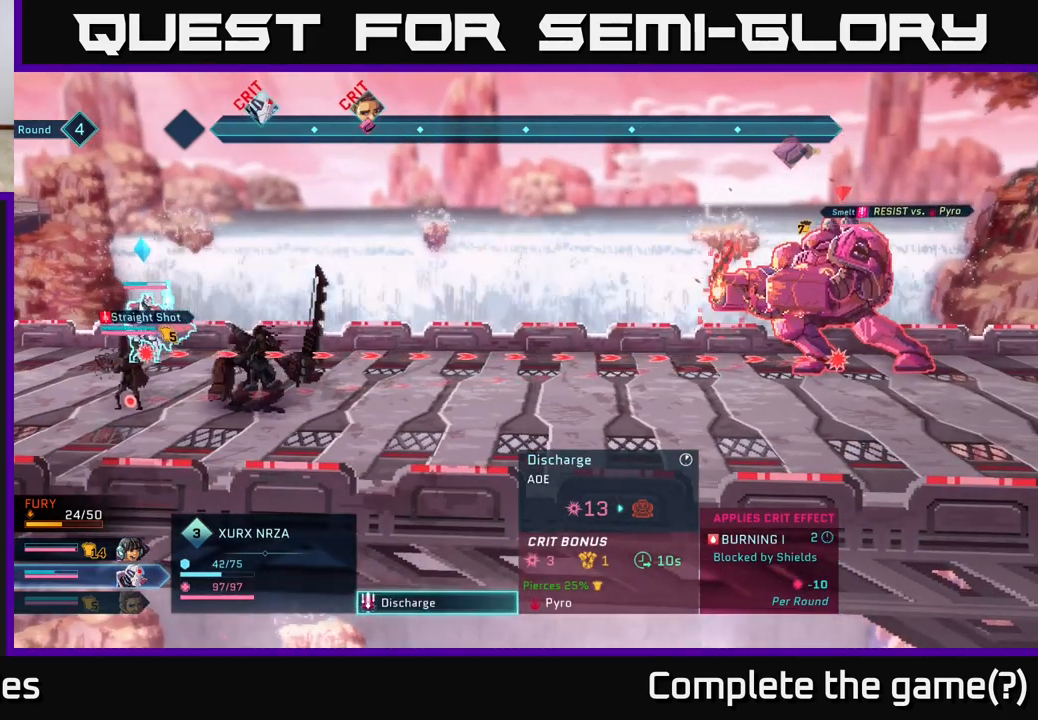
{"buttons": [], "left_stick": "center", "right_stick": "center", "events": []}
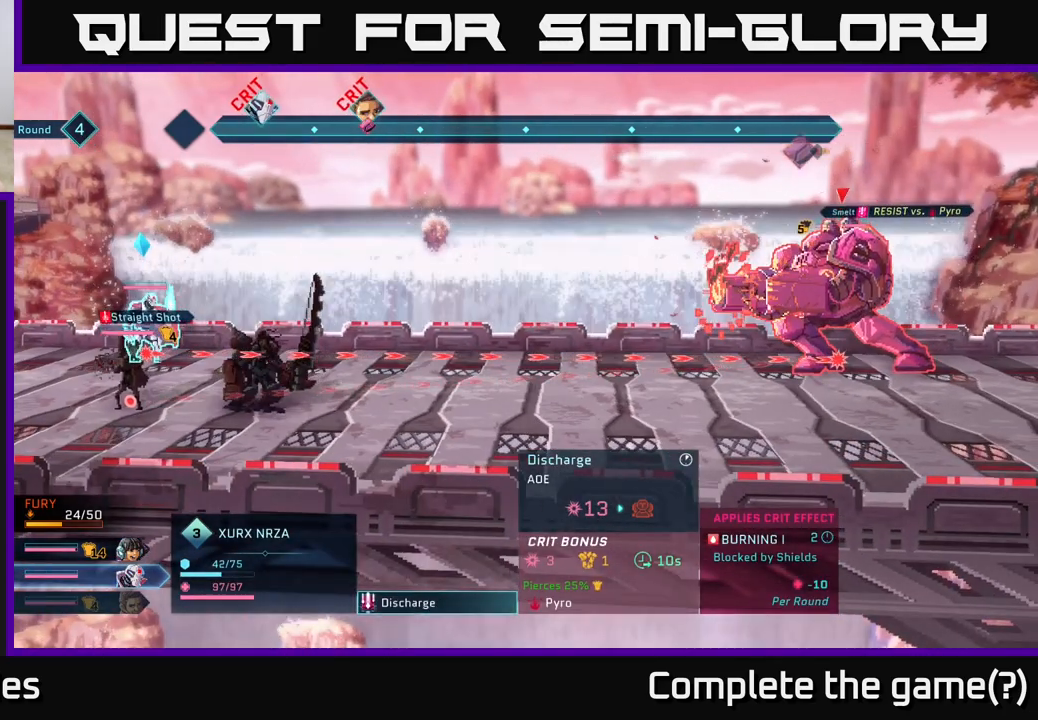
{"buttons": [], "left_stick": "center", "right_stick": "center", "events": []}
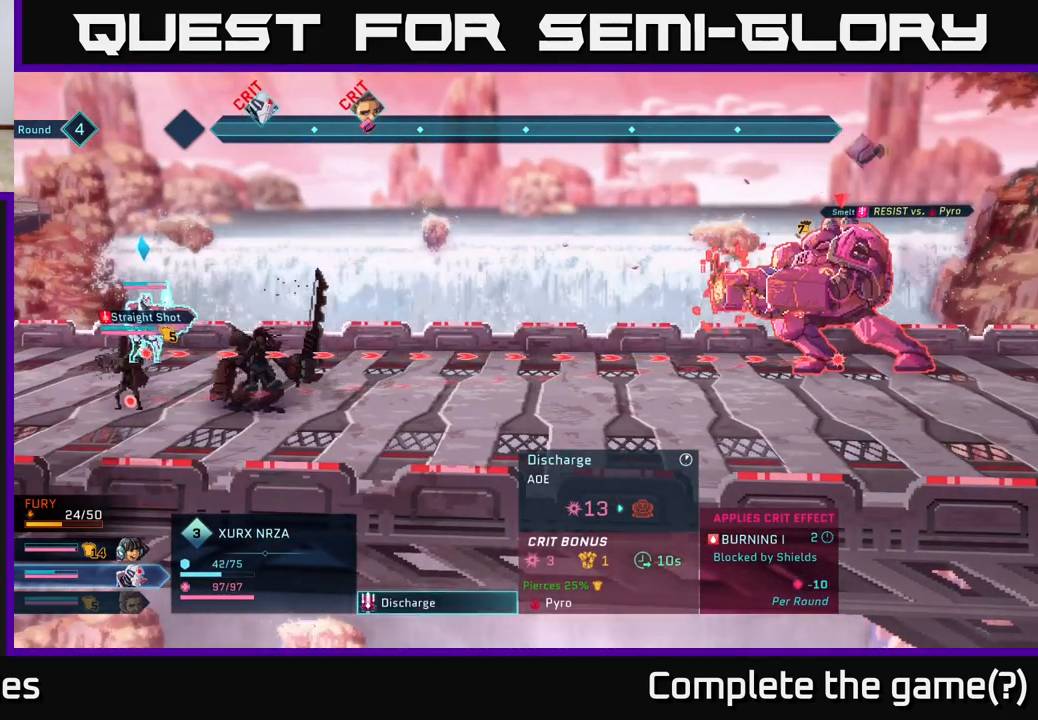
{"buttons": [], "left_stick": "center", "right_stick": "center", "events": []}
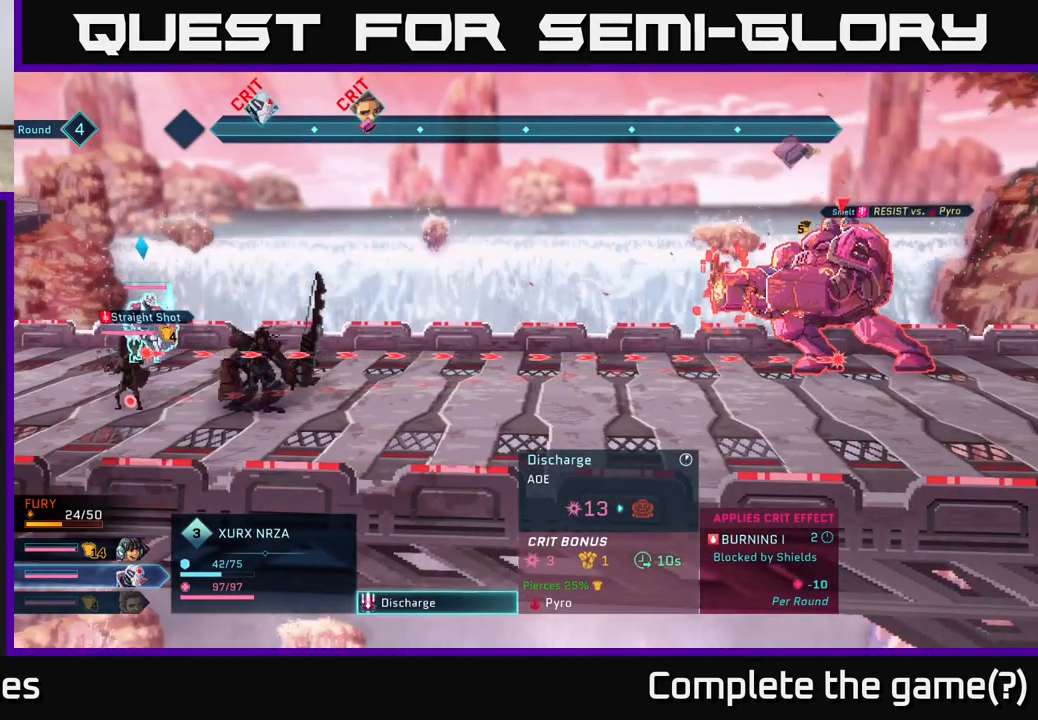
{"buttons": [], "left_stick": "center", "right_stick": "center", "events": []}
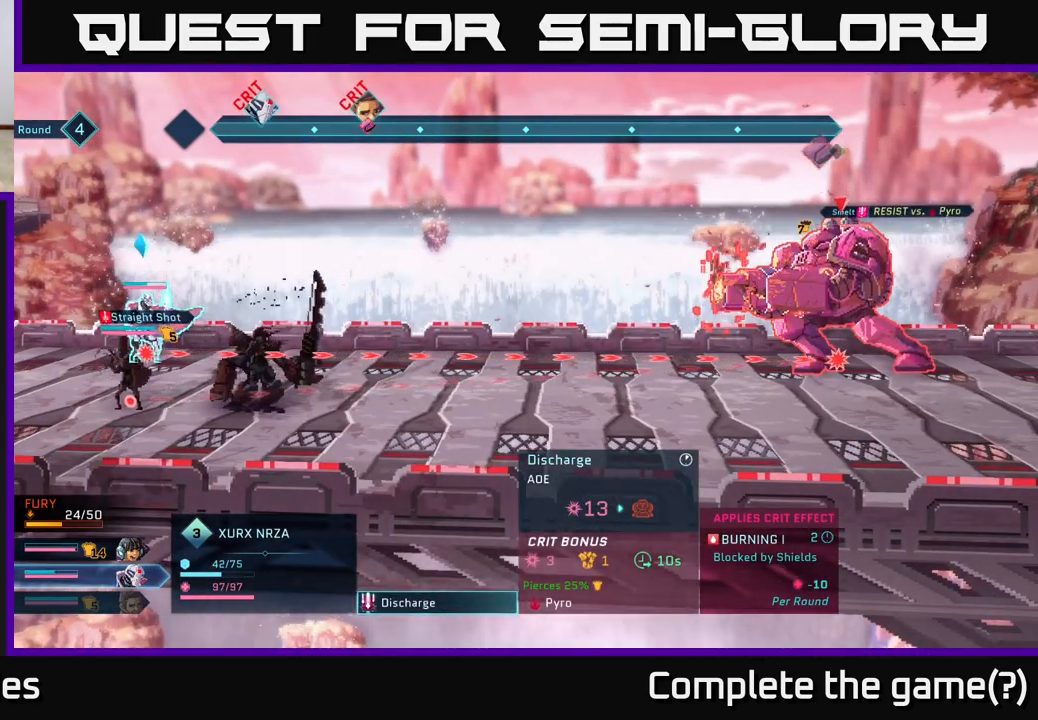
{"buttons": [], "left_stick": "center", "right_stick": "center", "events": []}
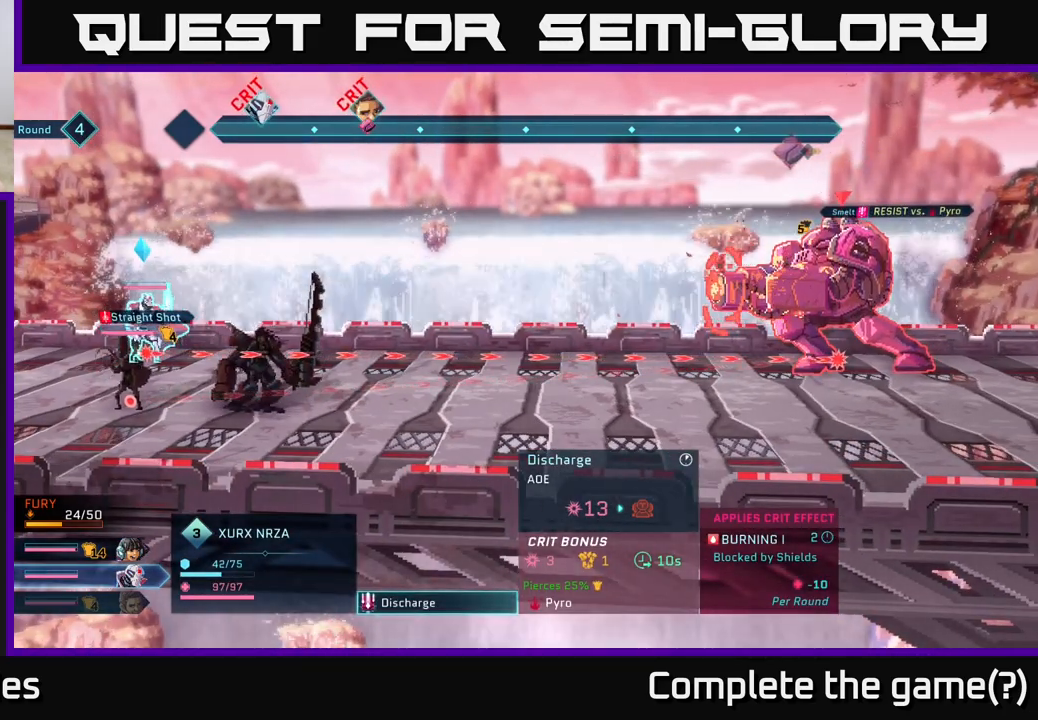
{"buttons": [], "left_stick": "center", "right_stick": "center", "events": []}
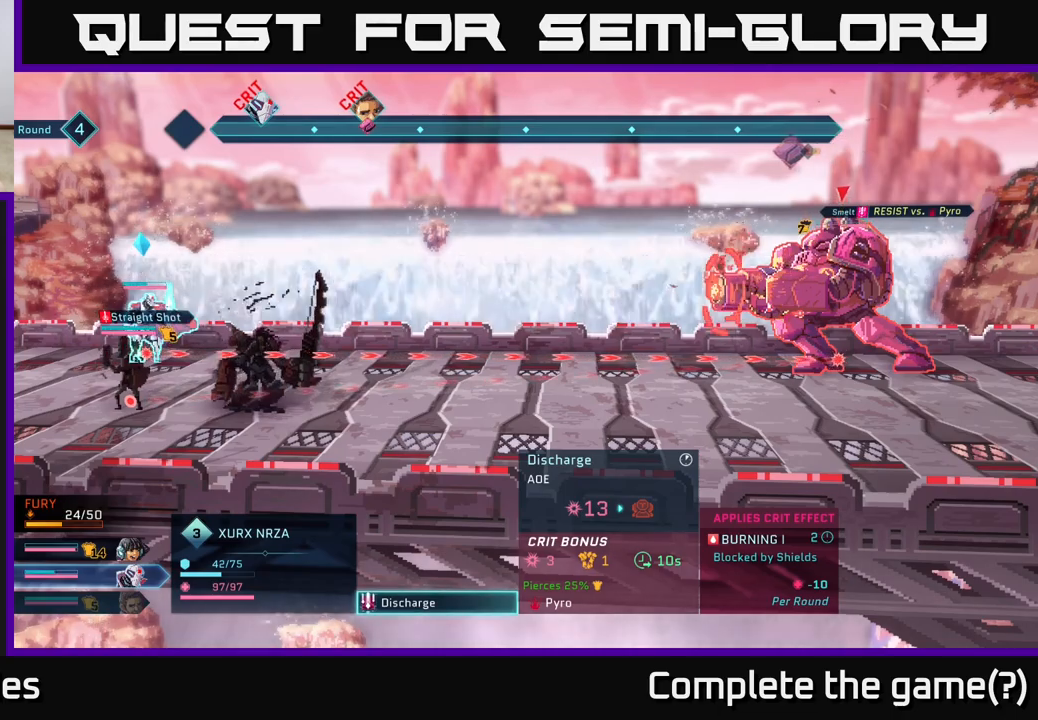
{"buttons": [], "left_stick": "center", "right_stick": "center", "events": []}
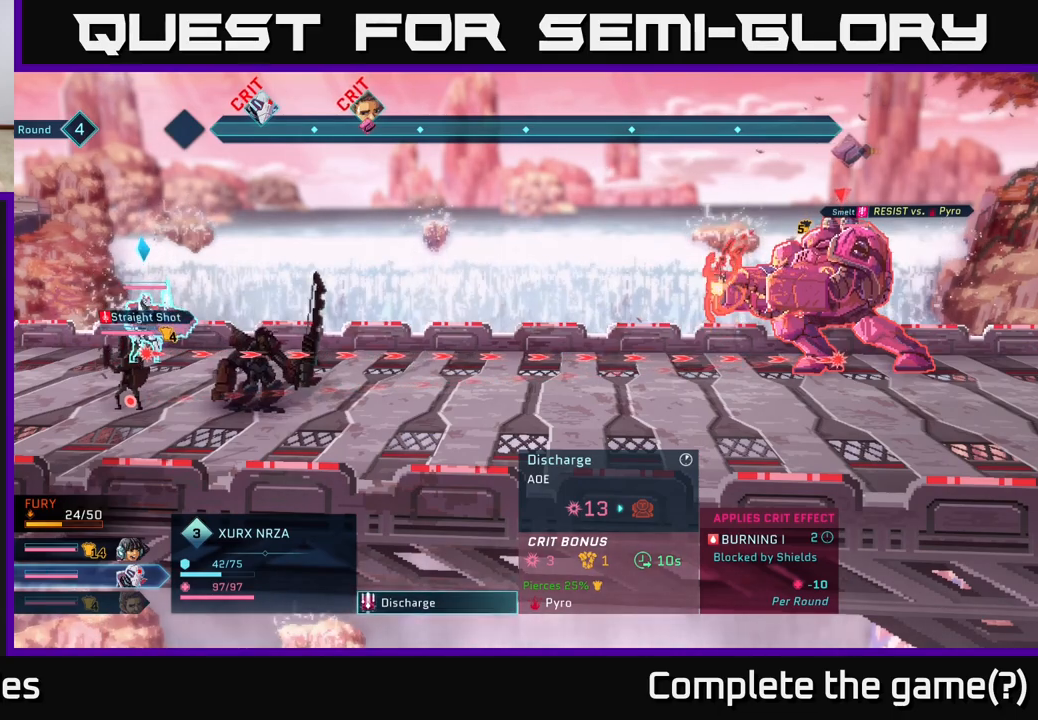
{"buttons": [], "left_stick": "center", "right_stick": "center", "events": []}
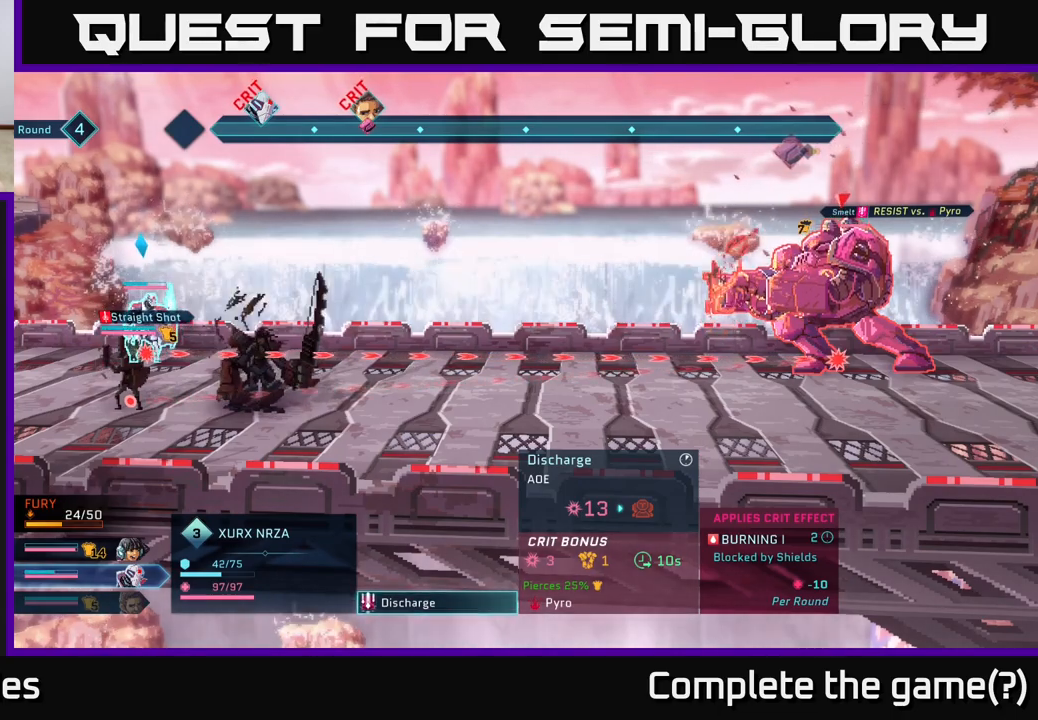
{"buttons": ["B"], "left_stick": "center", "right_stick": "center", "events": [[367, "B", "down"]]}
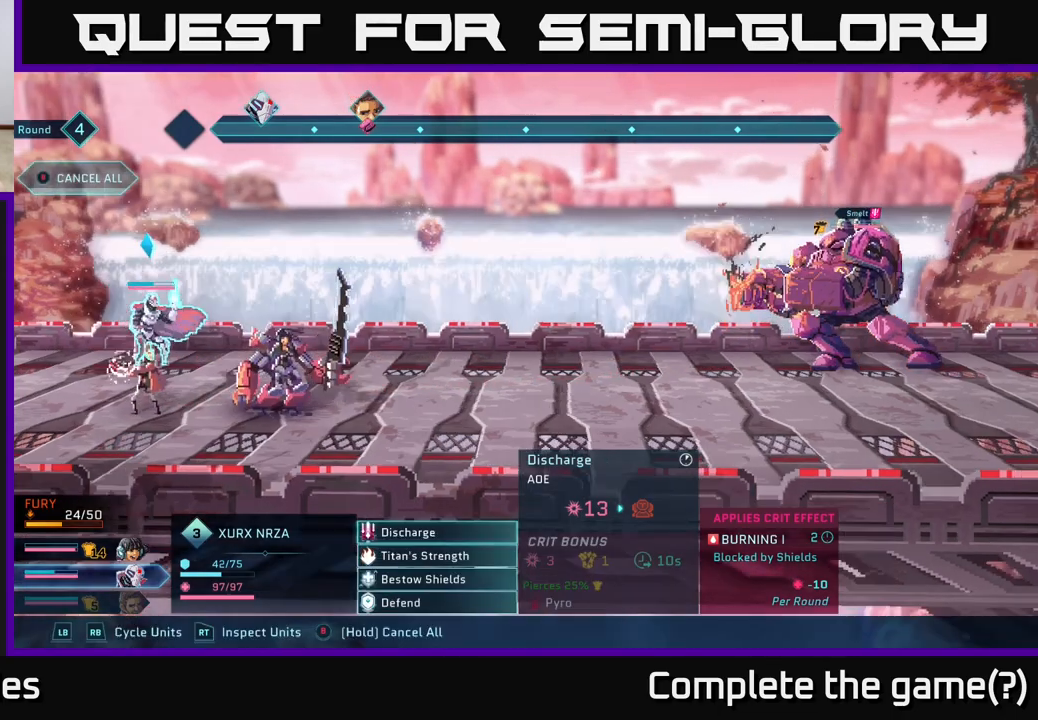
{"buttons": [], "left_stick": "center", "right_stick": "center", "events": [[17, "B", "up"]]}
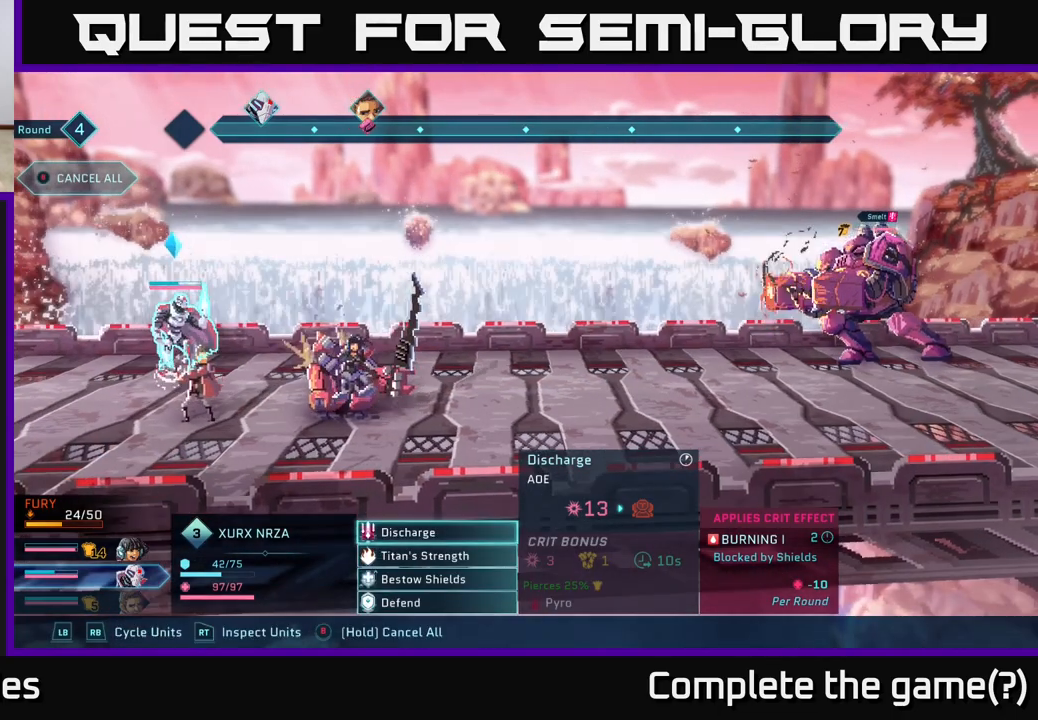
{"buttons": [], "left_stick": "center", "right_stick": "center", "events": []}
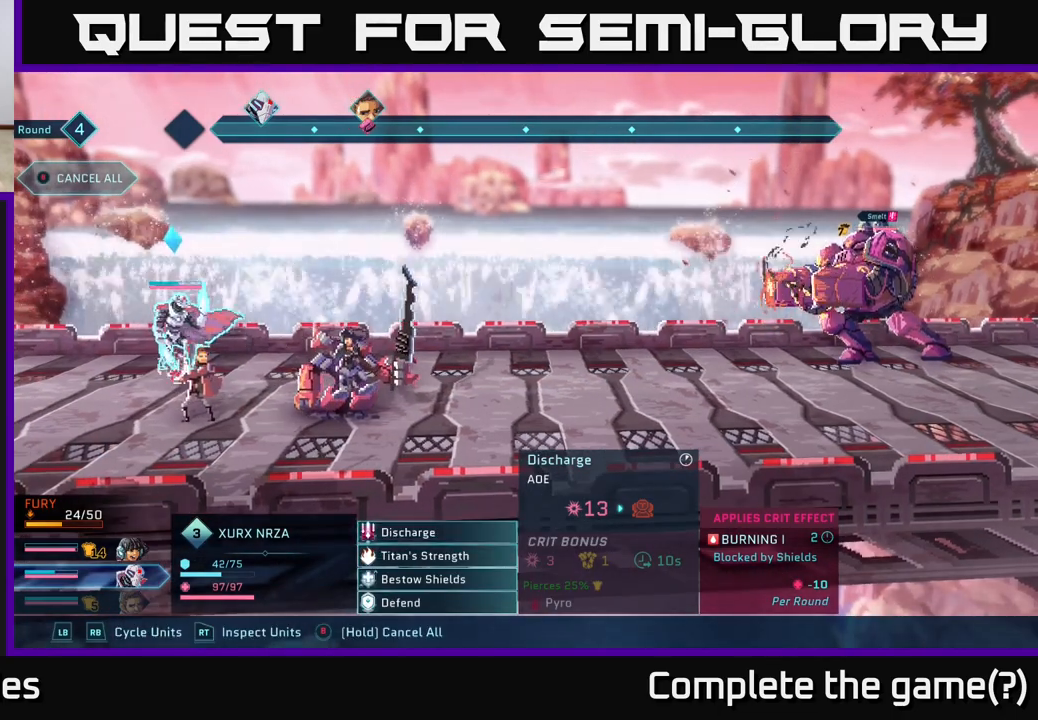
{"buttons": [], "left_stick": "center", "right_stick": "center", "events": []}
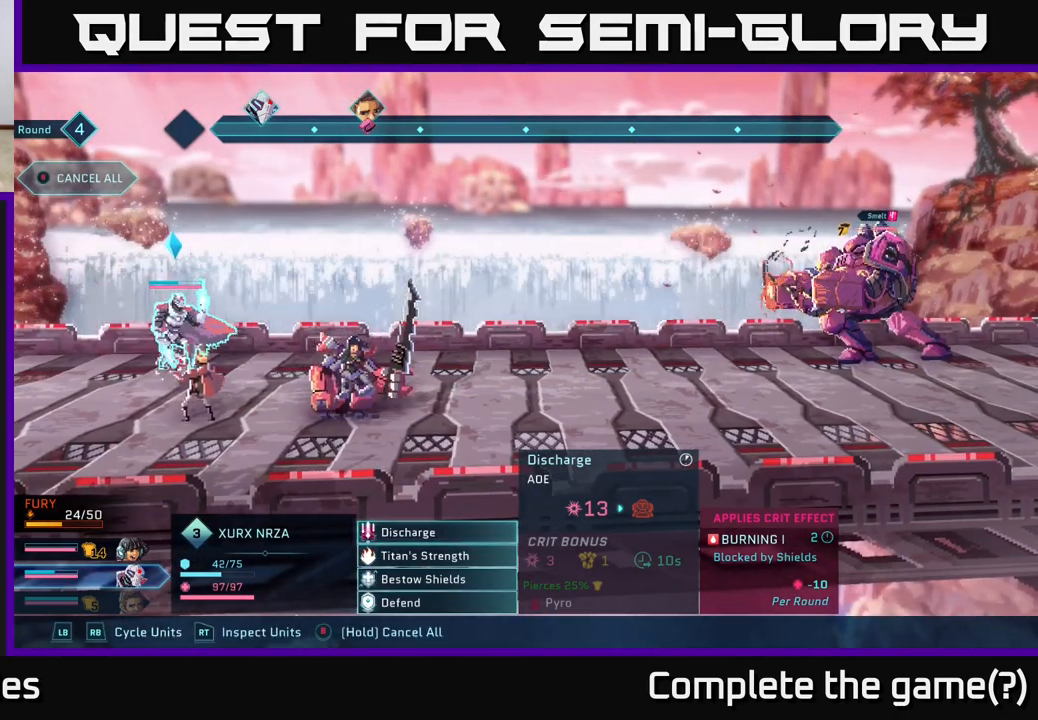
{"buttons": [], "left_stick": "center", "right_stick": "center", "events": []}
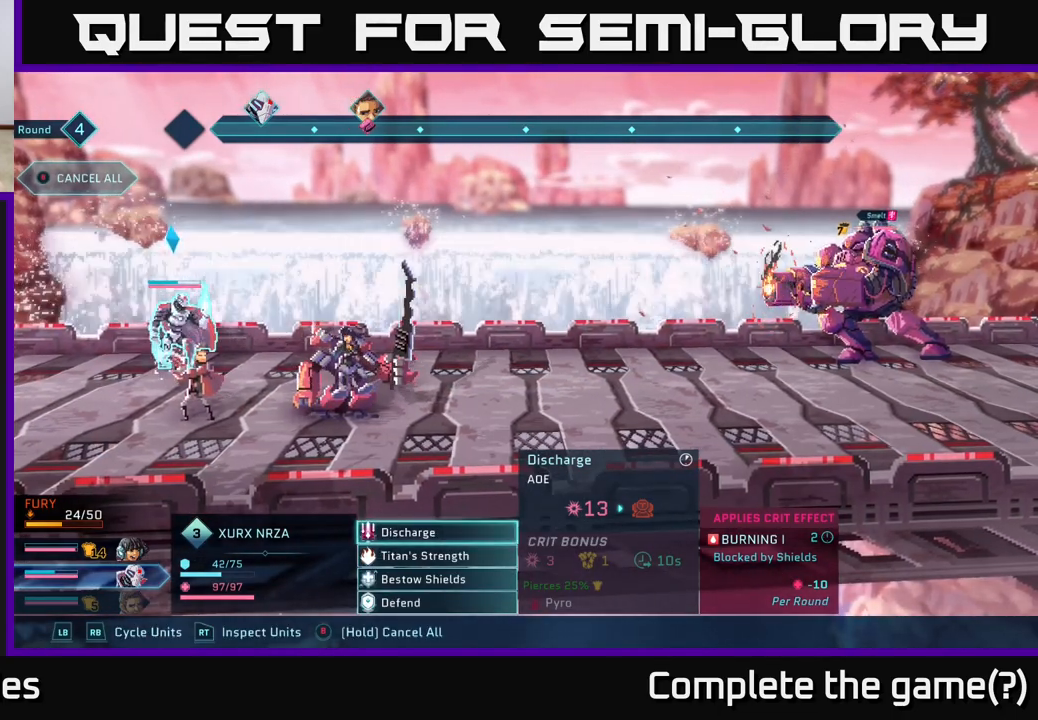
{"buttons": ["B"], "left_stick": "center", "right_stick": "center", "events": [[133, "B", "down"]]}
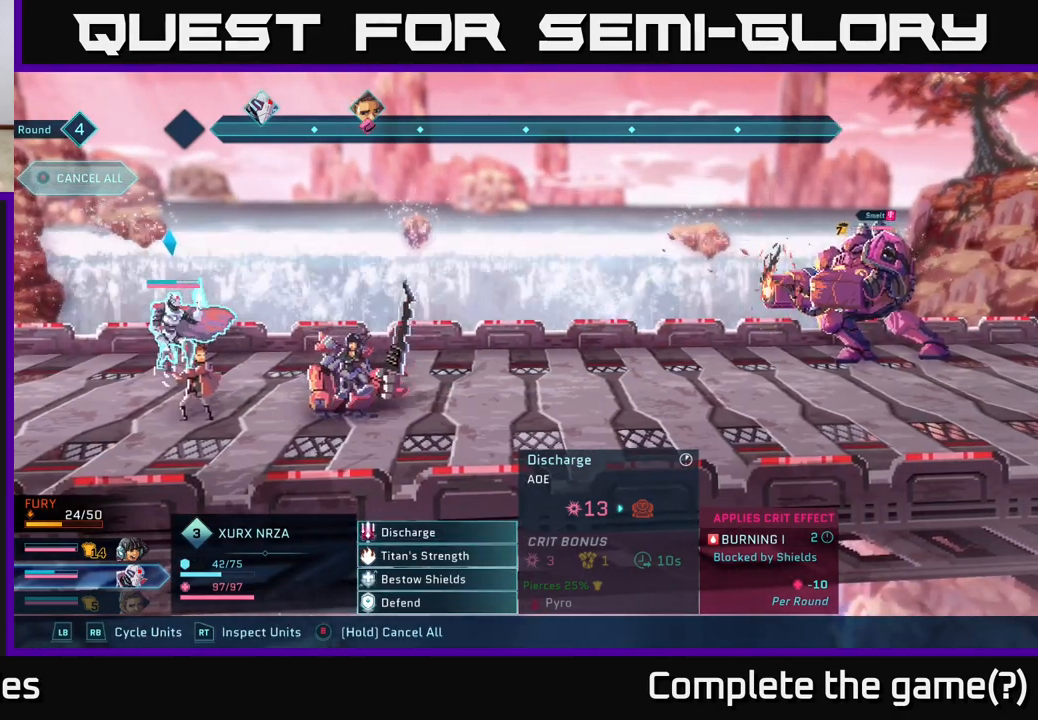
{"buttons": [], "left_stick": "center", "right_stick": "center", "events": [[467, "B", "up"]]}
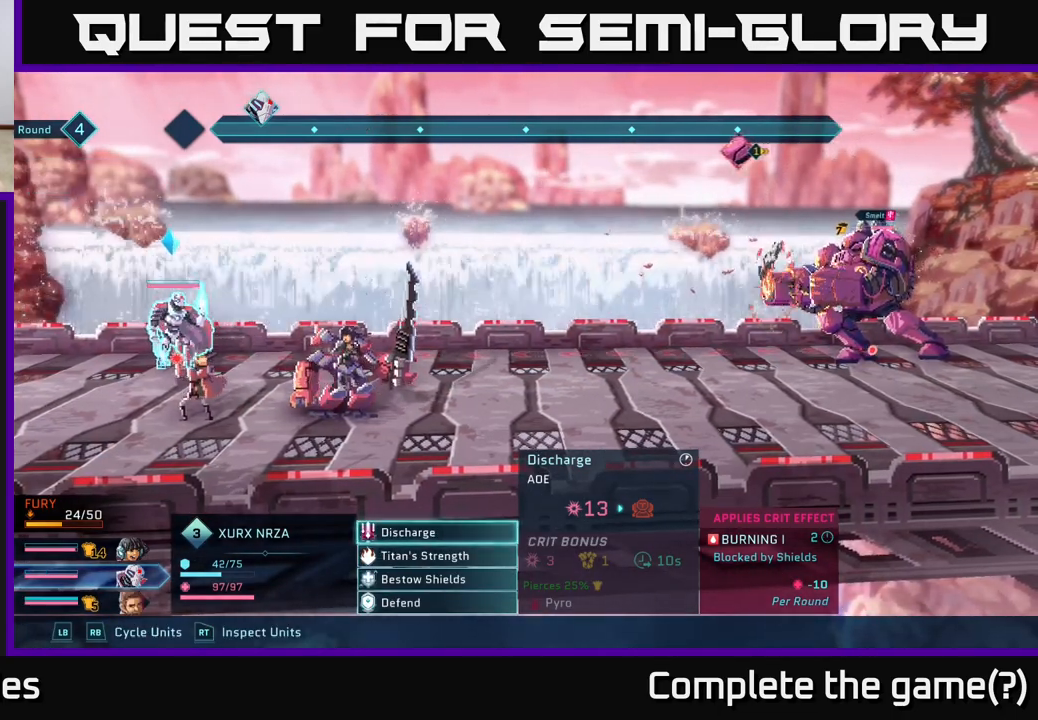
{"buttons": ["L1"], "left_stick": "center", "right_stick": "center", "events": [[33, "L1", "down"], [183, "L1", "up"], [467, "L1", "down"]]}
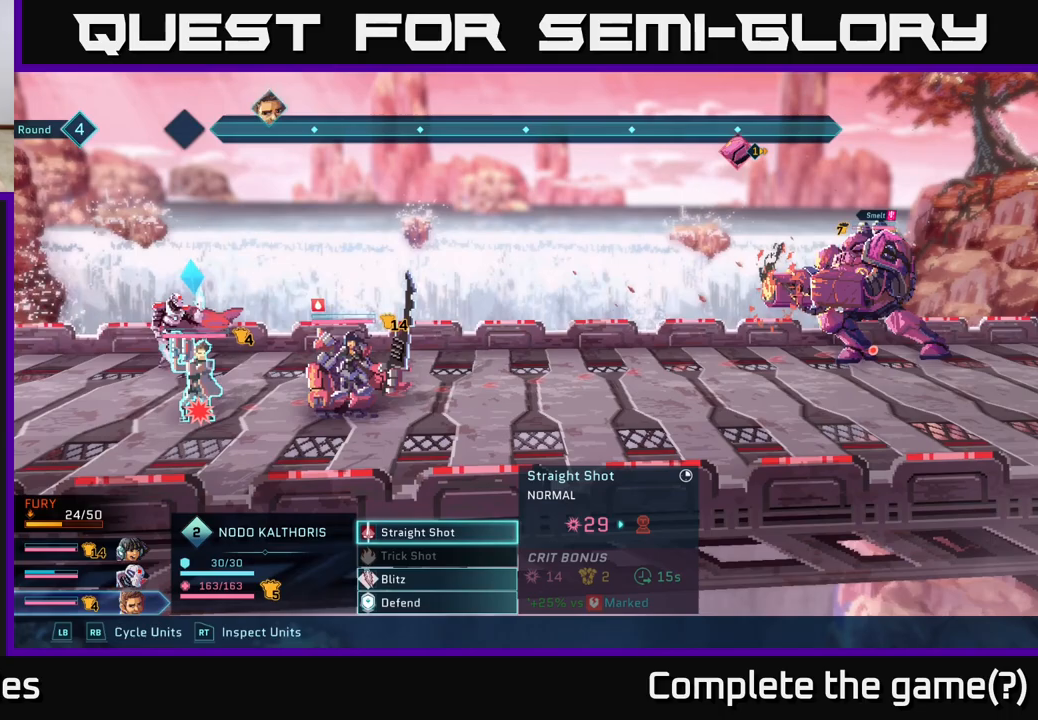
{"buttons": [], "left_stick": "center", "right_stick": "center", "events": [[100, "L1", "up"], [250, "L1", "down"], [400, "L1", "up"]]}
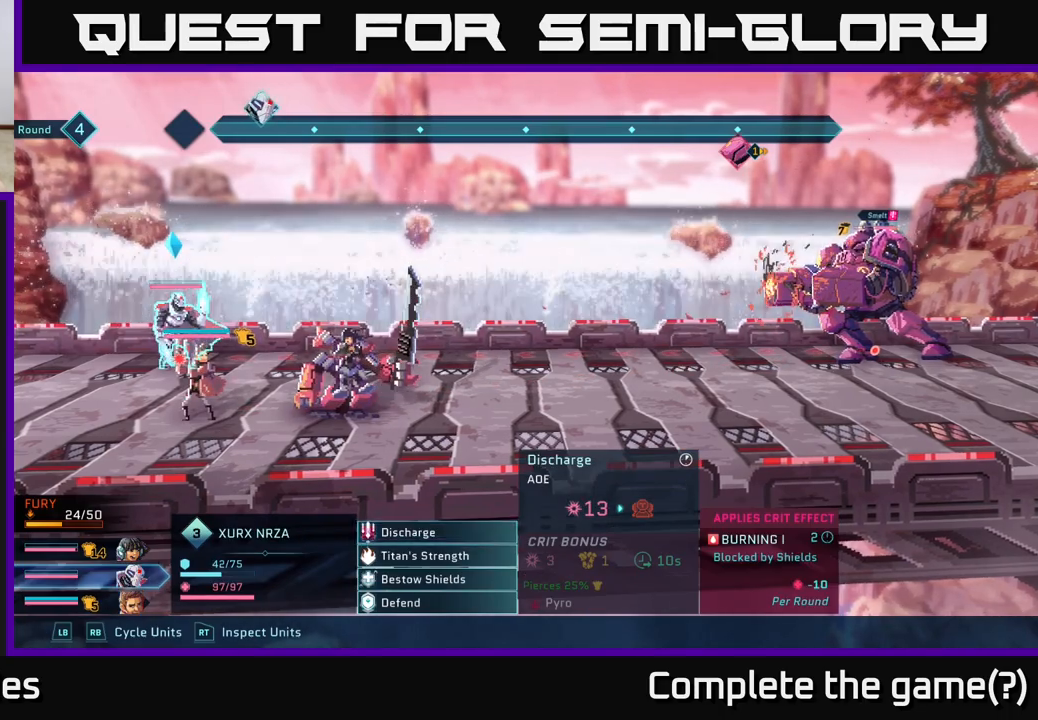
{"buttons": [], "left_stick": "center", "right_stick": "center", "events": [[150, "A", "down"], [250, "A", "up"]]}
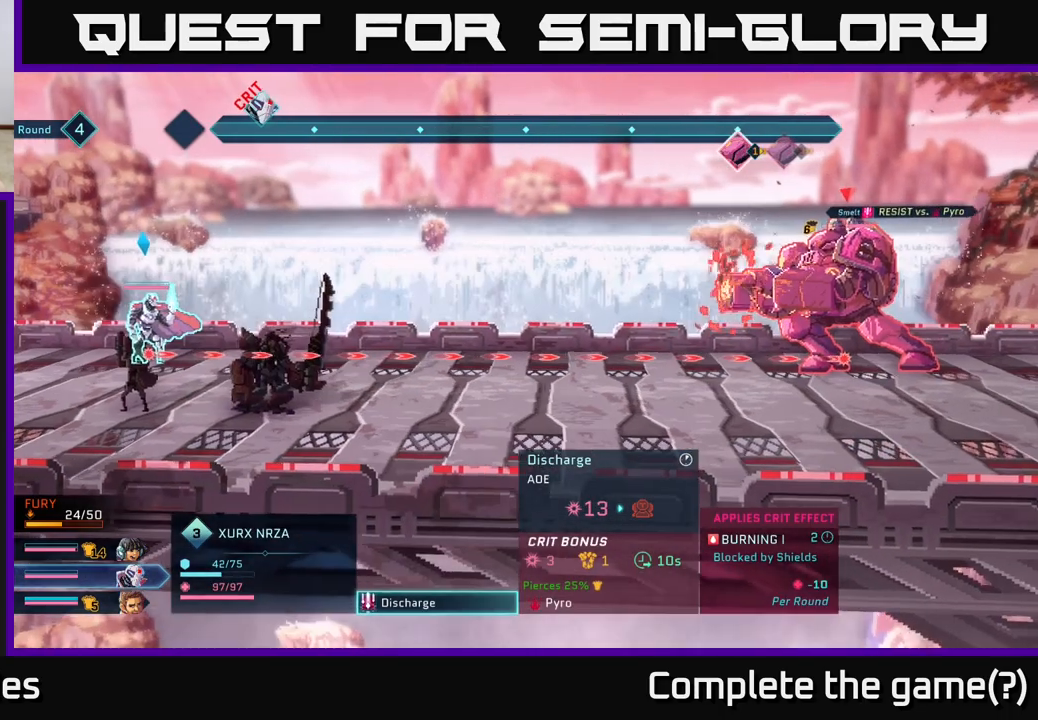
{"buttons": [], "left_stick": "center", "right_stick": "center", "events": []}
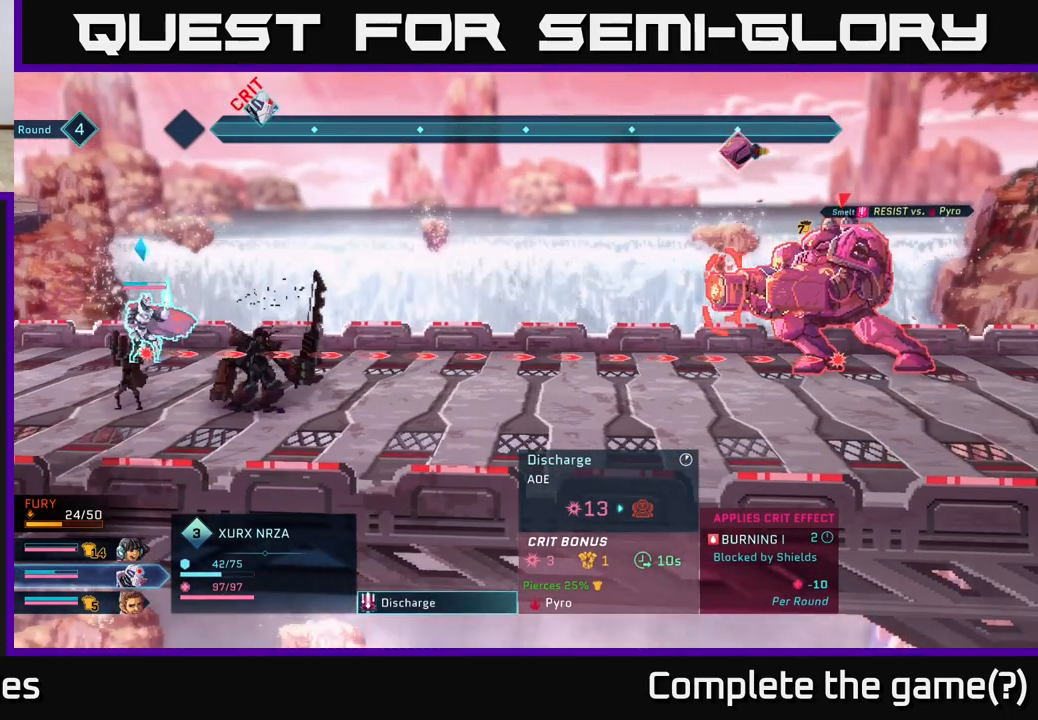
{"buttons": [], "left_stick": "center", "right_stick": "center", "events": []}
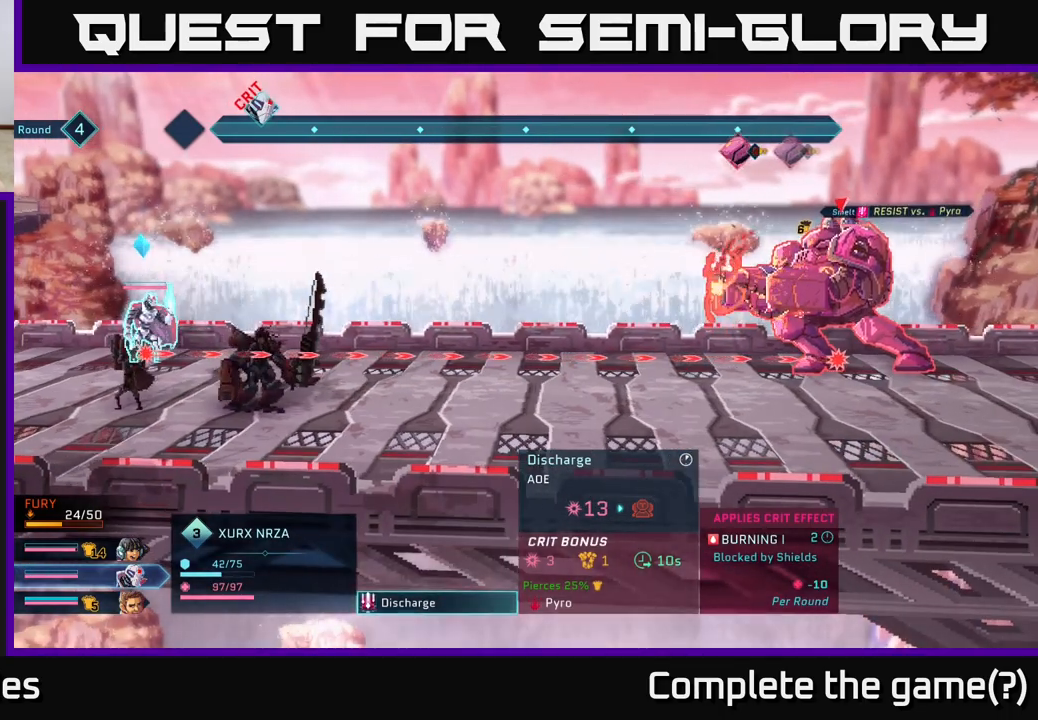
{"buttons": [], "left_stick": "center", "right_stick": "center", "events": []}